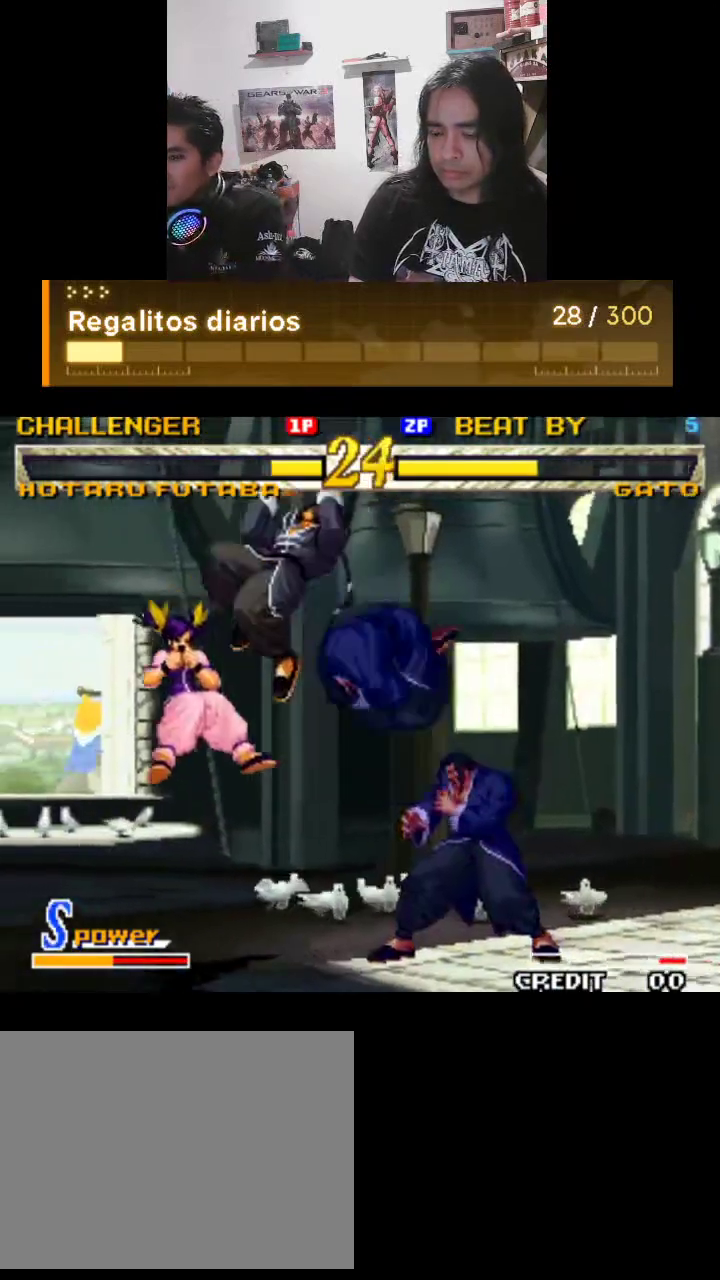
Gameplay with a controller (arcade stick); each line is a JSON object with the inputs held at the frame after it. "events" lists button and stick changes between this image and that frame as [ms after this image, input, new state], when the widget could be followed in between. Not read: L3 R3.
{"buttons": ["R1"], "left_stick": "center", "events": [[500, "R1", "down"]]}
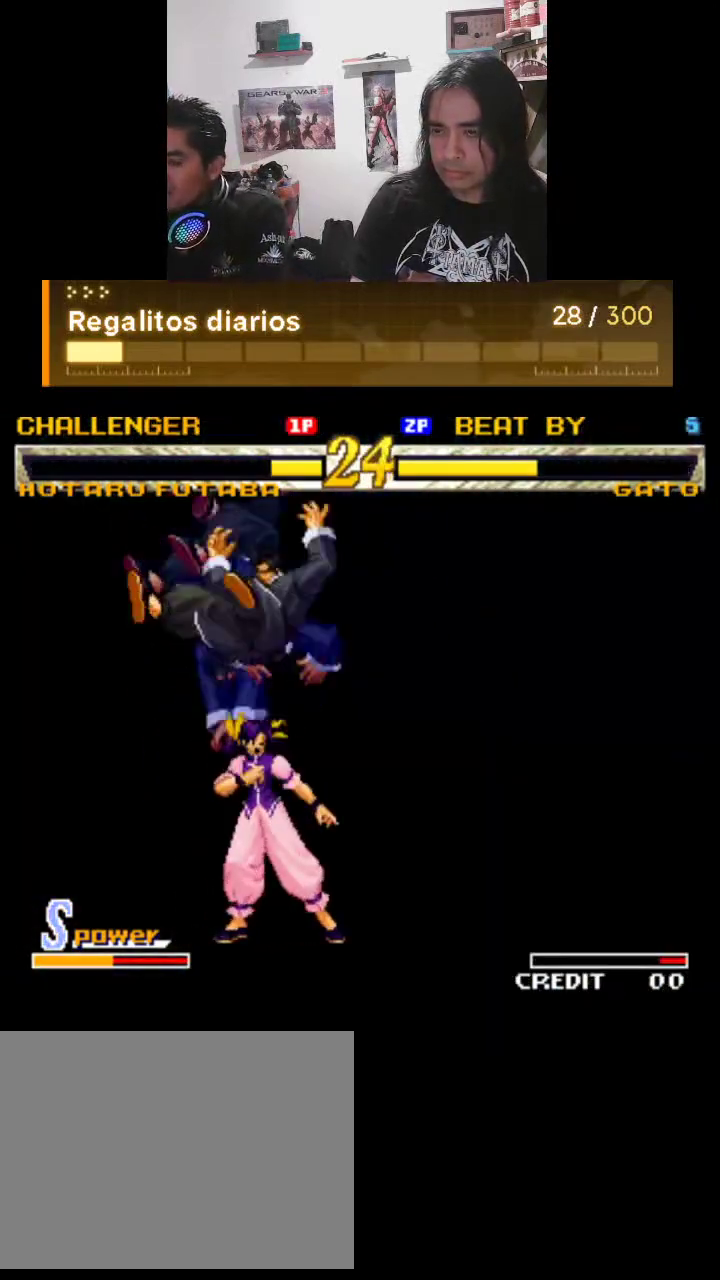
{"buttons": ["R1"], "left_stick": "center", "events": []}
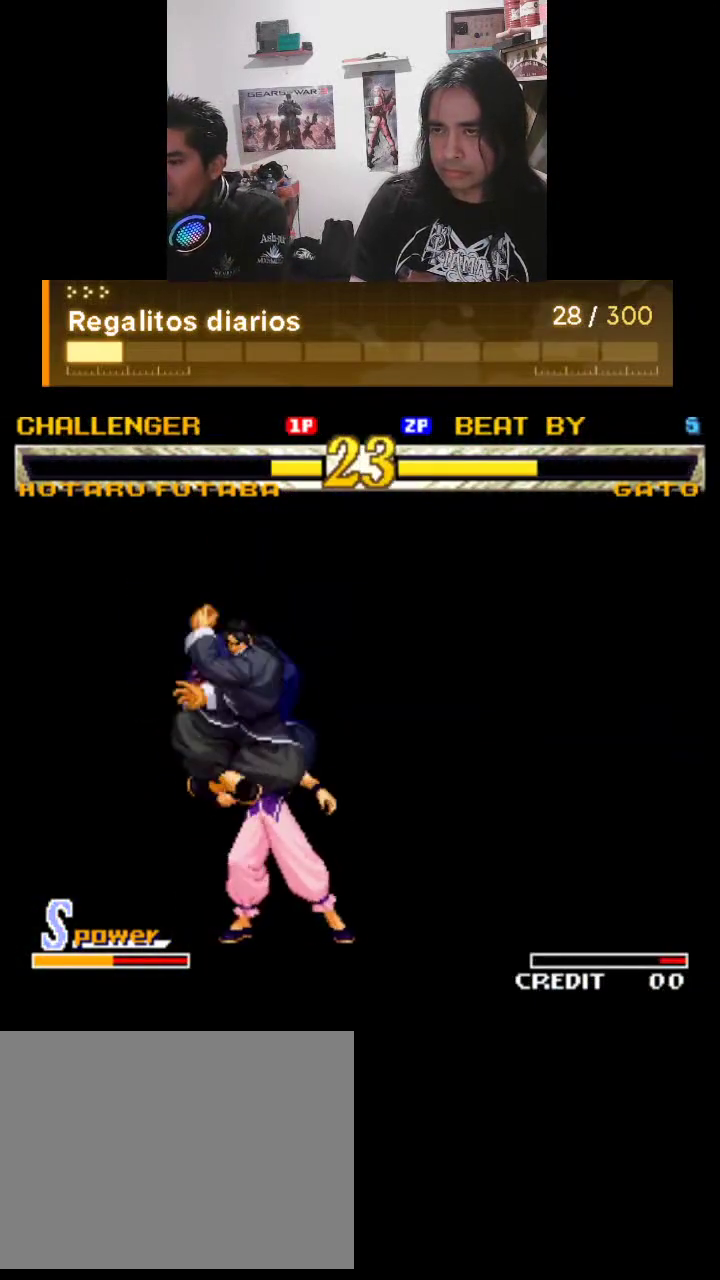
{"buttons": [], "left_stick": "center", "events": [[33, "R1", "up"]]}
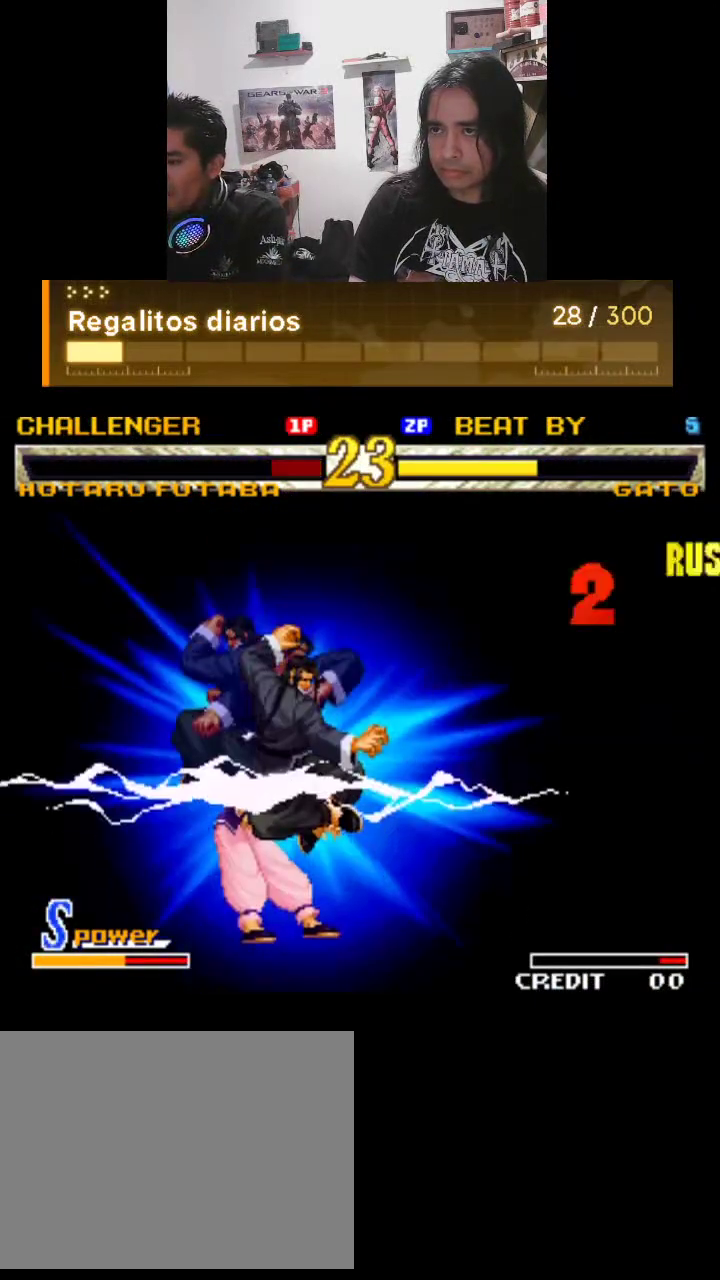
{"buttons": [], "left_stick": "center", "events": []}
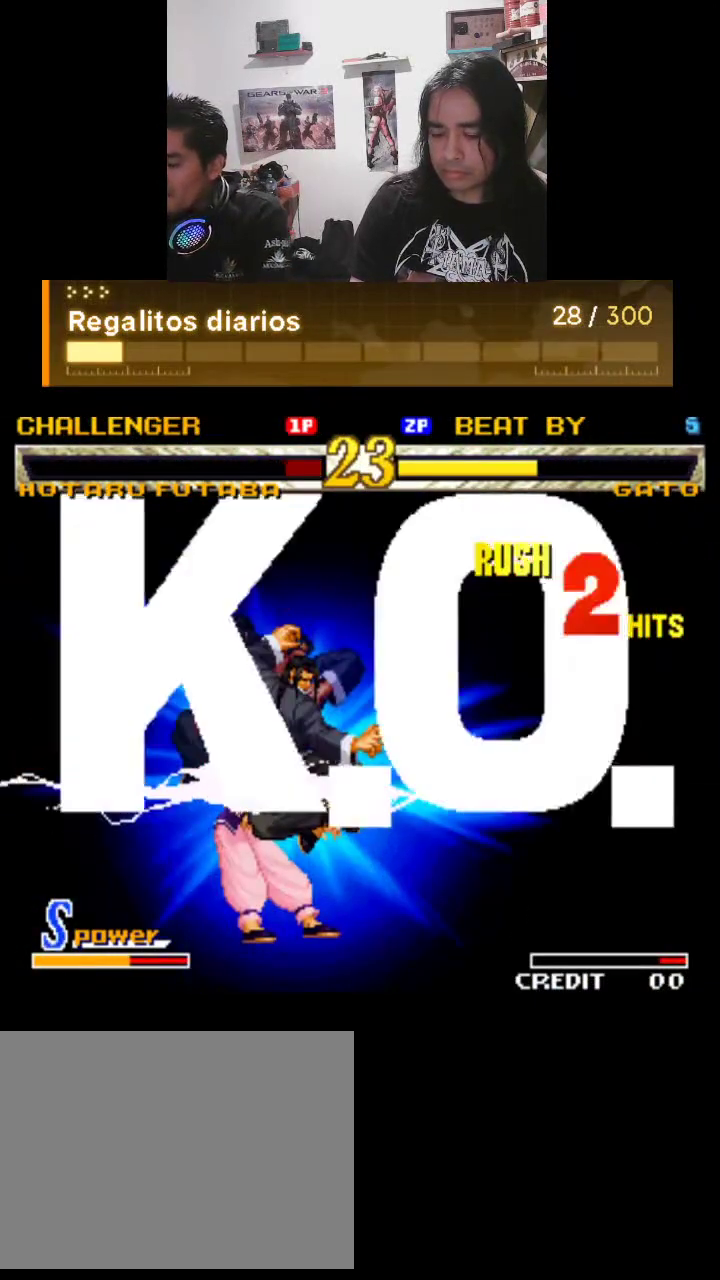
{"buttons": [], "left_stick": "center", "events": [[200, "R1", "down"], [267, "R1", "up"], [367, "R1", "down"], [400, "R1", "up"]]}
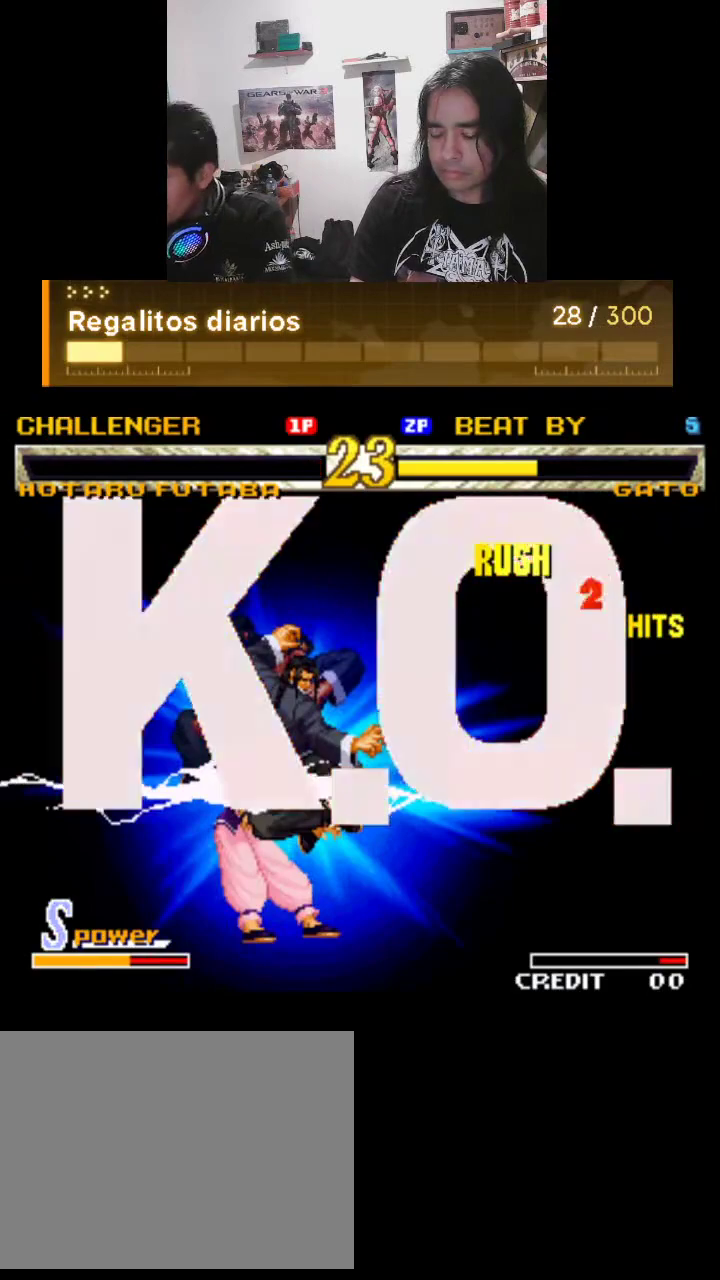
{"buttons": ["R1"], "left_stick": "center", "events": [[33, "R1", "down"]]}
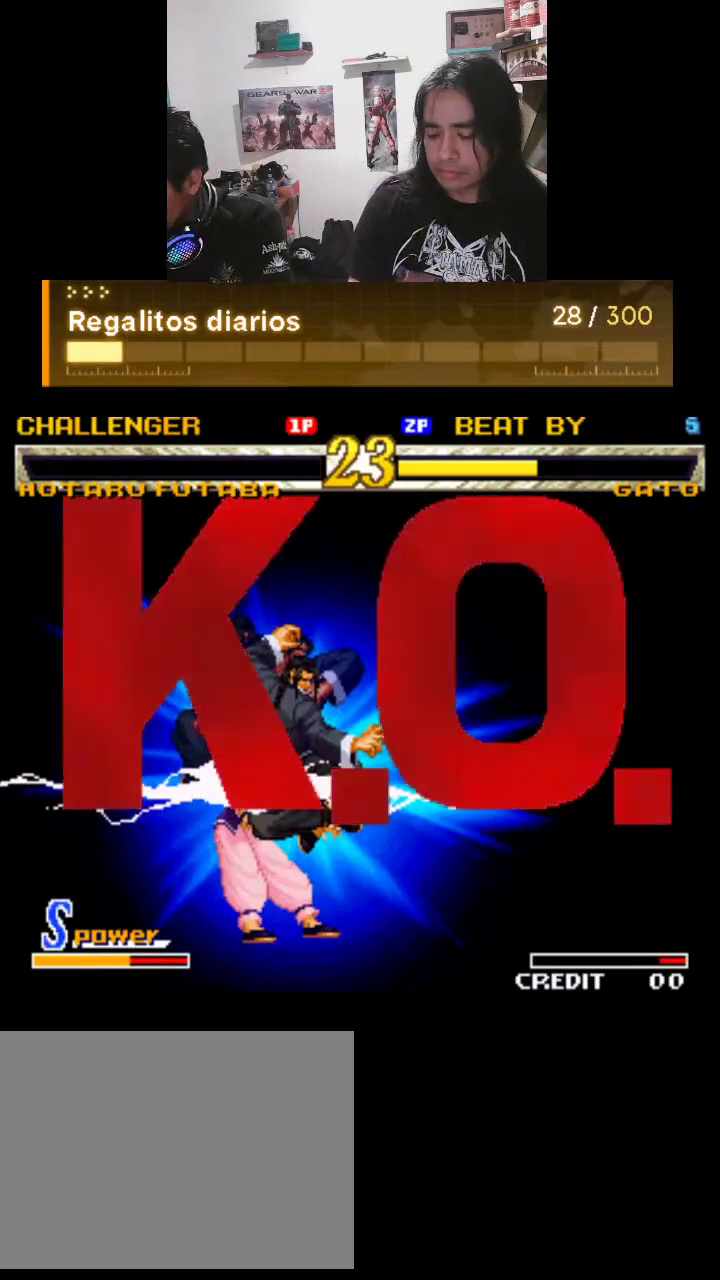
{"buttons": [], "left_stick": "center", "events": [[500, "R1", "up"]]}
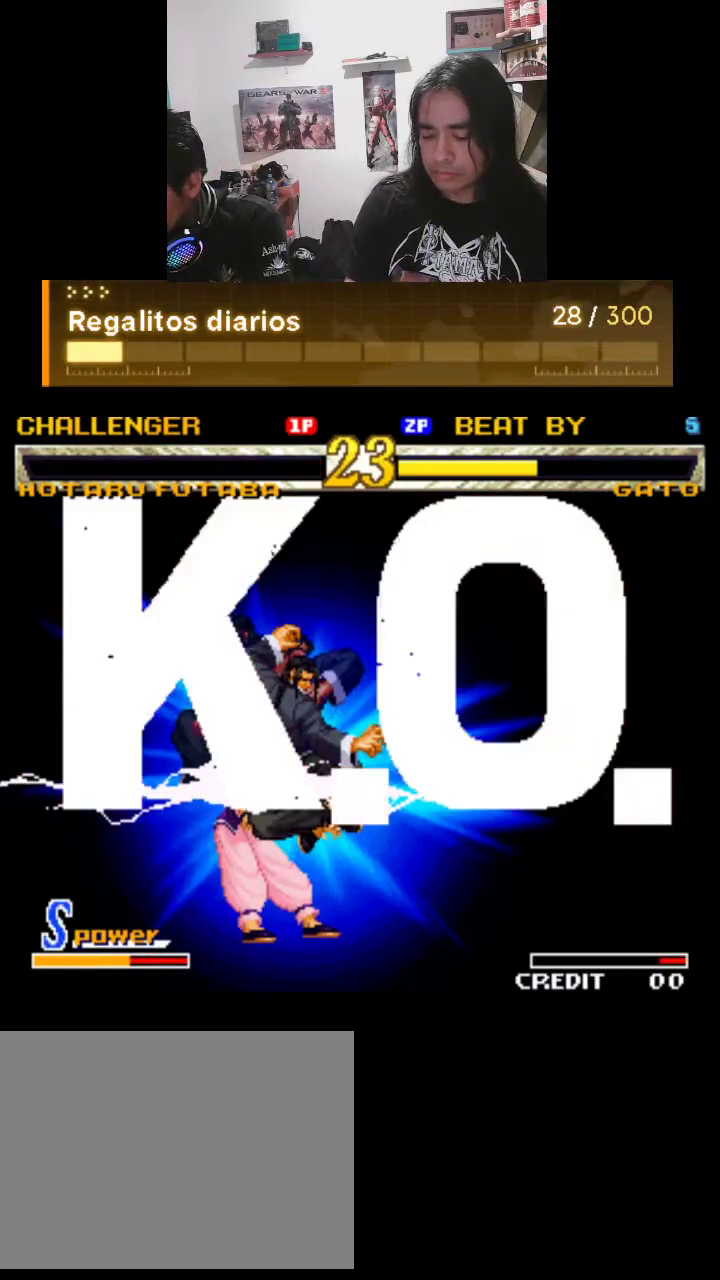
{"buttons": ["R1"], "left_stick": "center", "events": [[433, "R1", "down"]]}
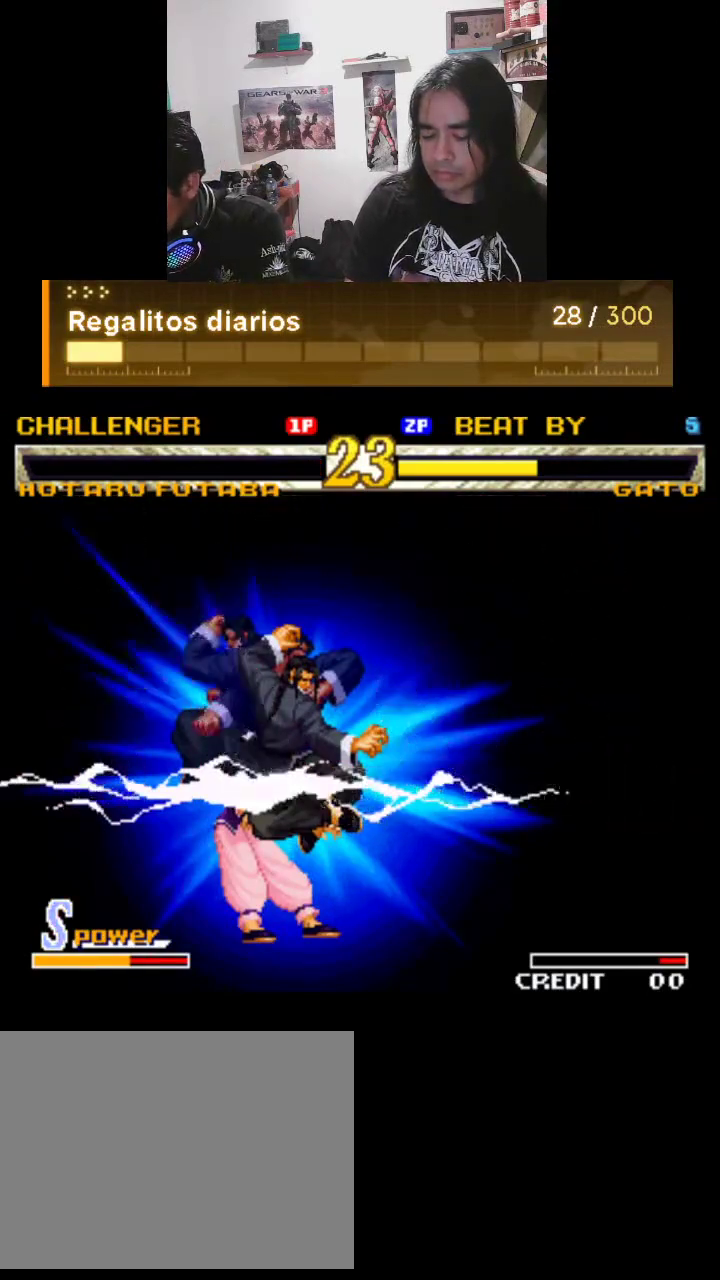
{"buttons": [], "left_stick": "center", "events": [[433, "R1", "up"]]}
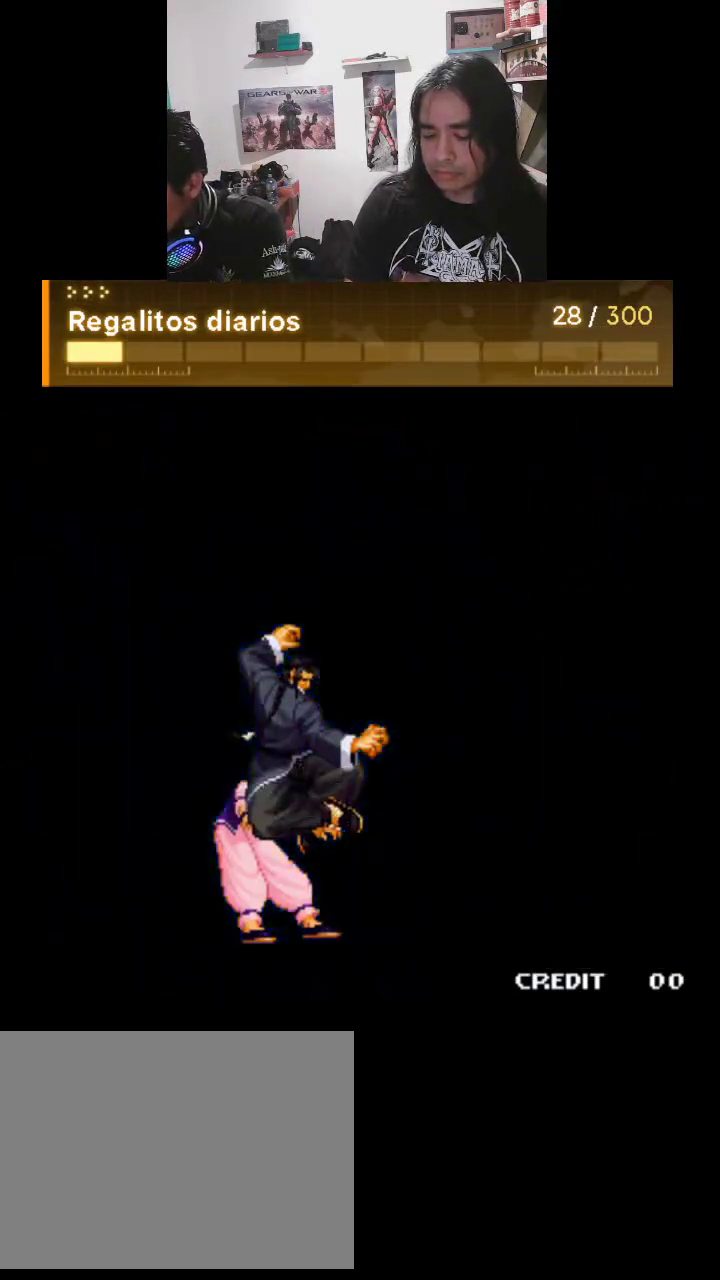
{"buttons": [], "left_stick": "center", "events": []}
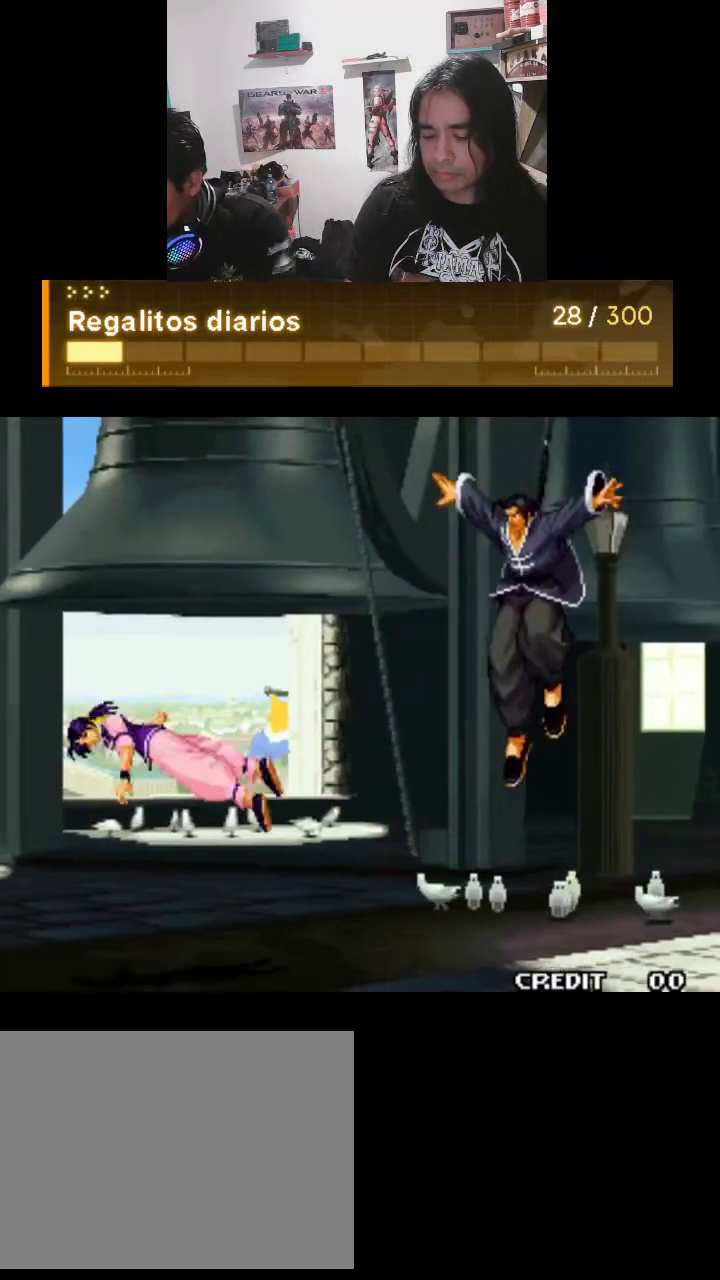
{"buttons": [], "left_stick": "center", "events": []}
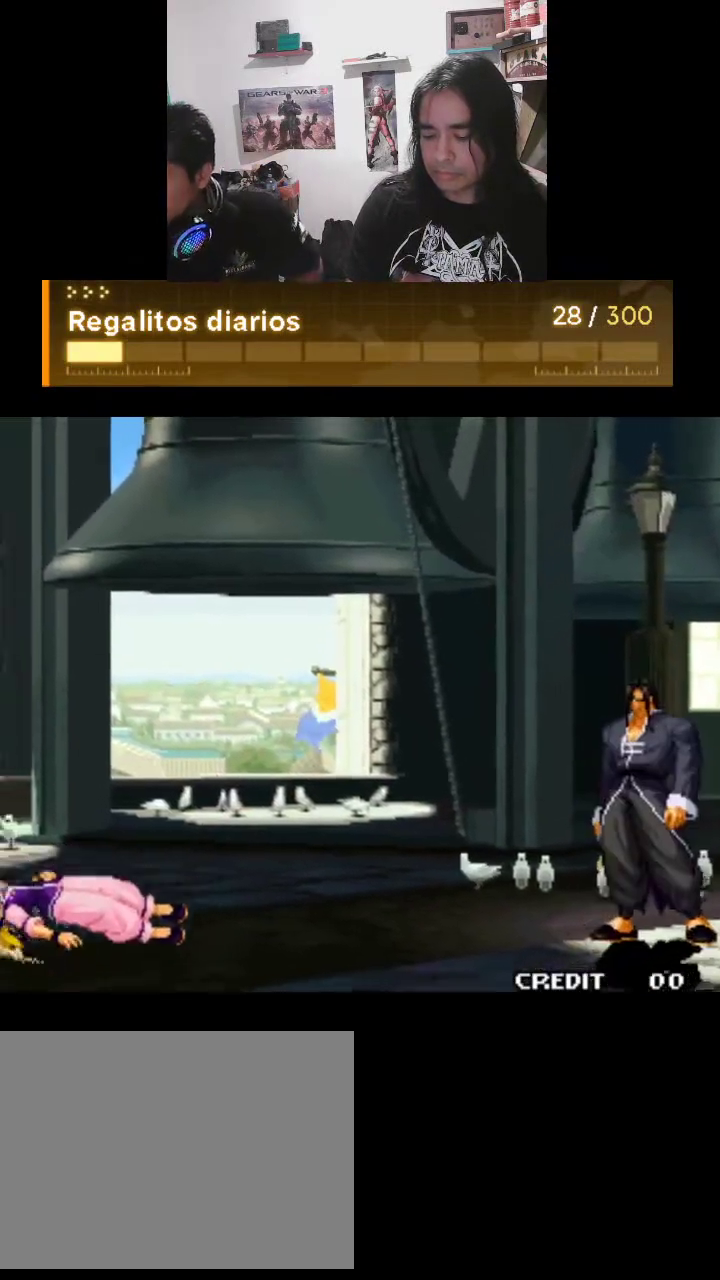
{"buttons": [], "left_stick": "center", "events": []}
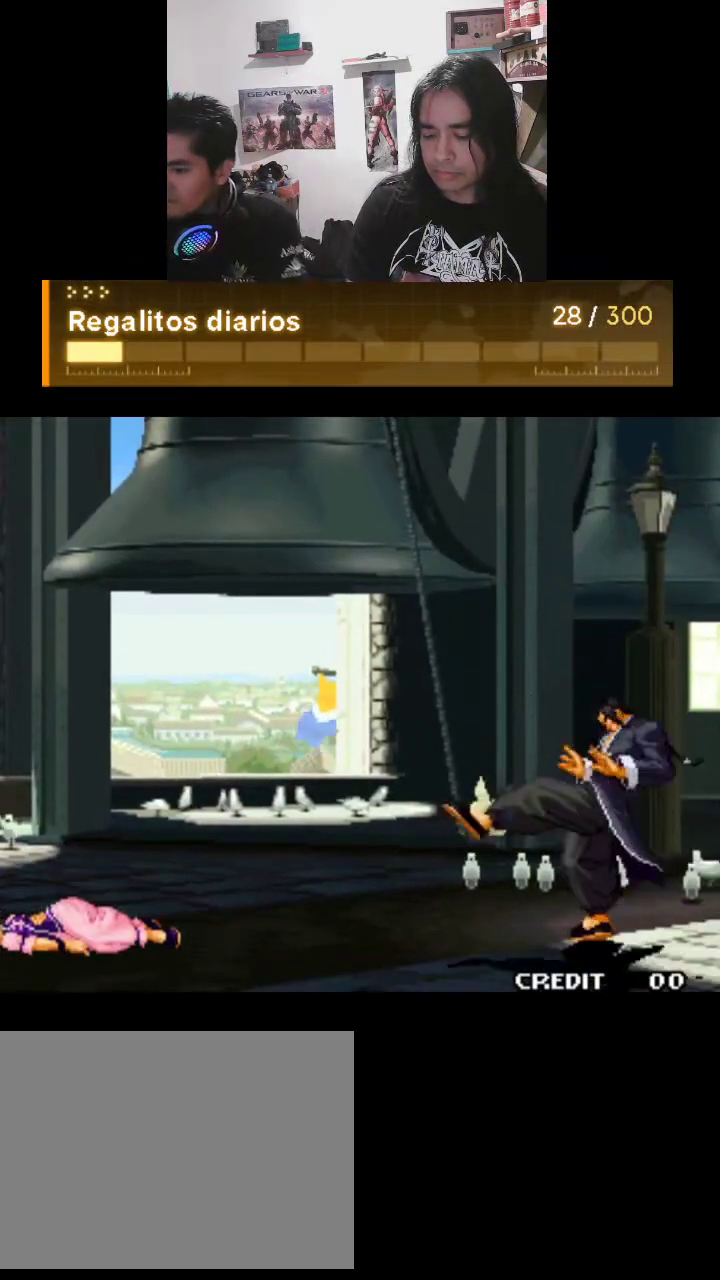
{"buttons": [], "left_stick": "center", "events": []}
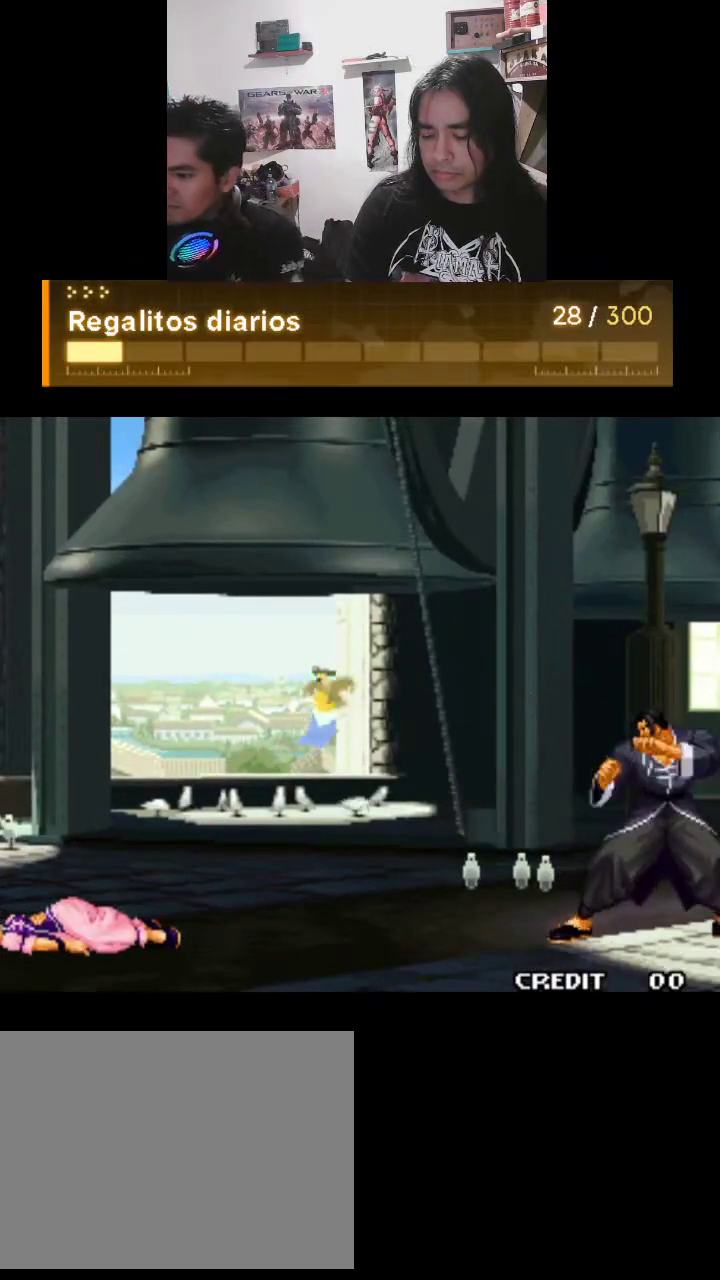
{"buttons": [], "left_stick": "center", "events": []}
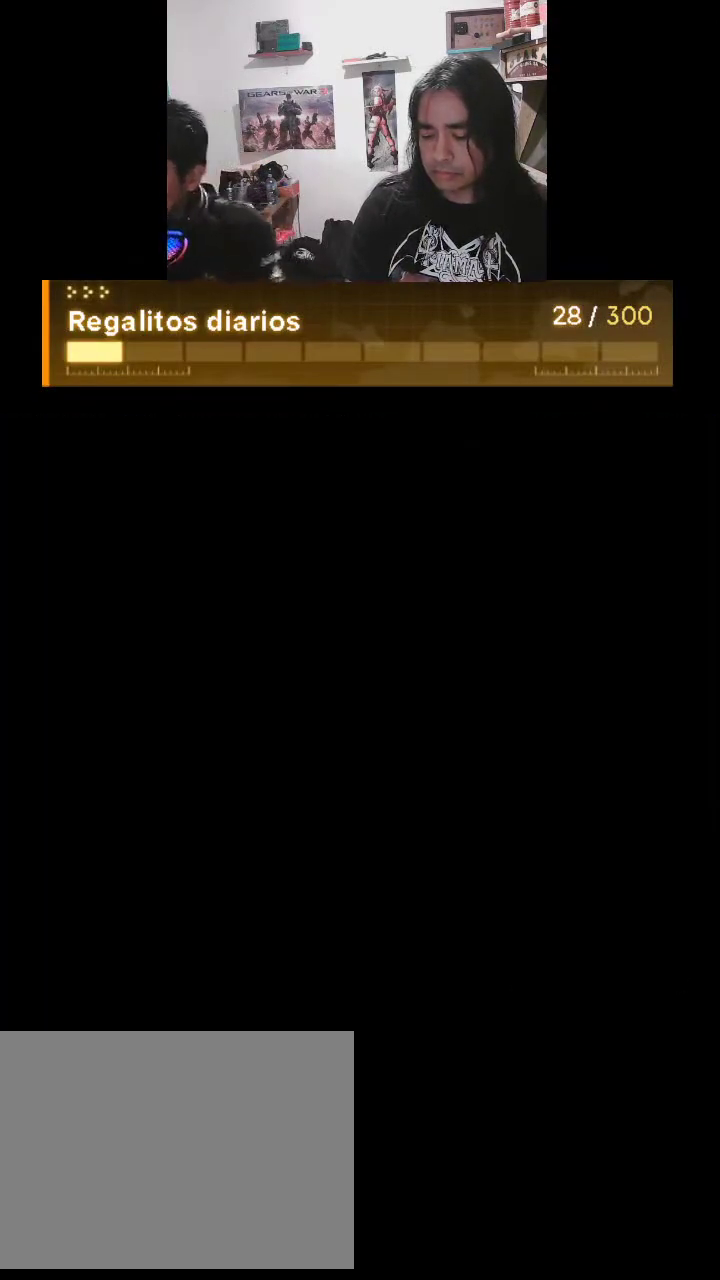
{"buttons": [], "left_stick": "center", "events": []}
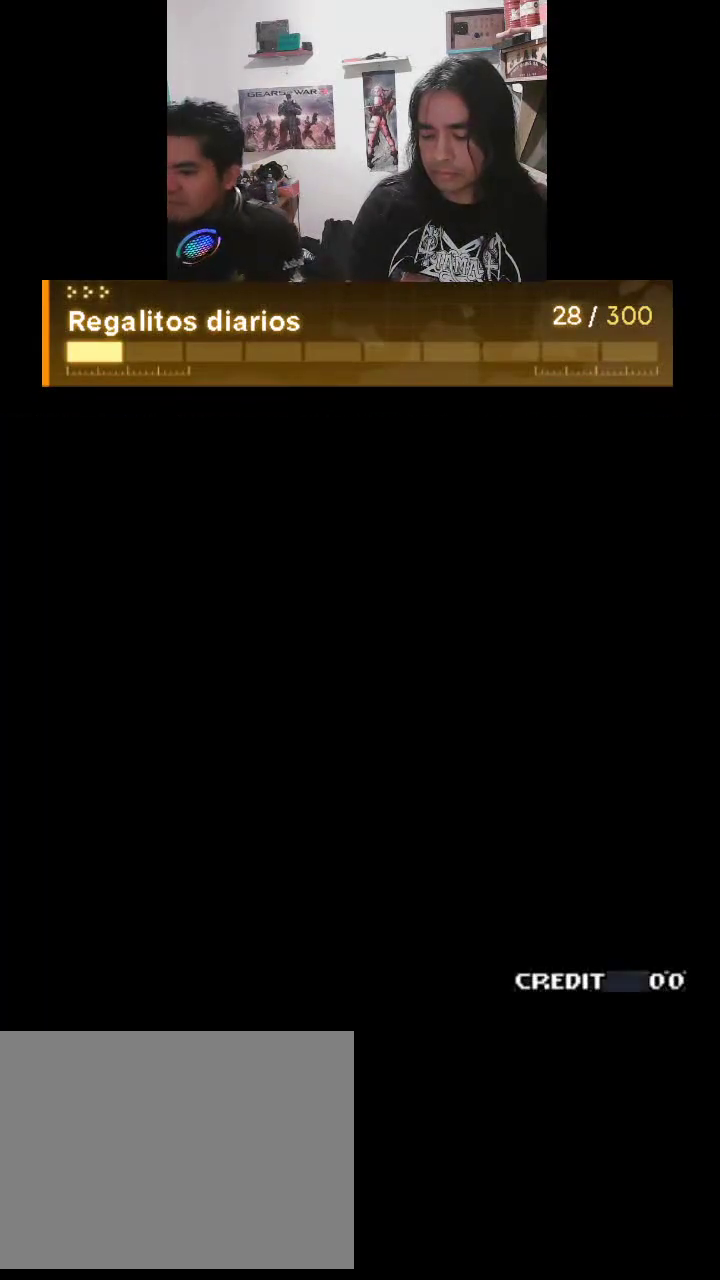
{"buttons": [], "left_stick": "center", "events": []}
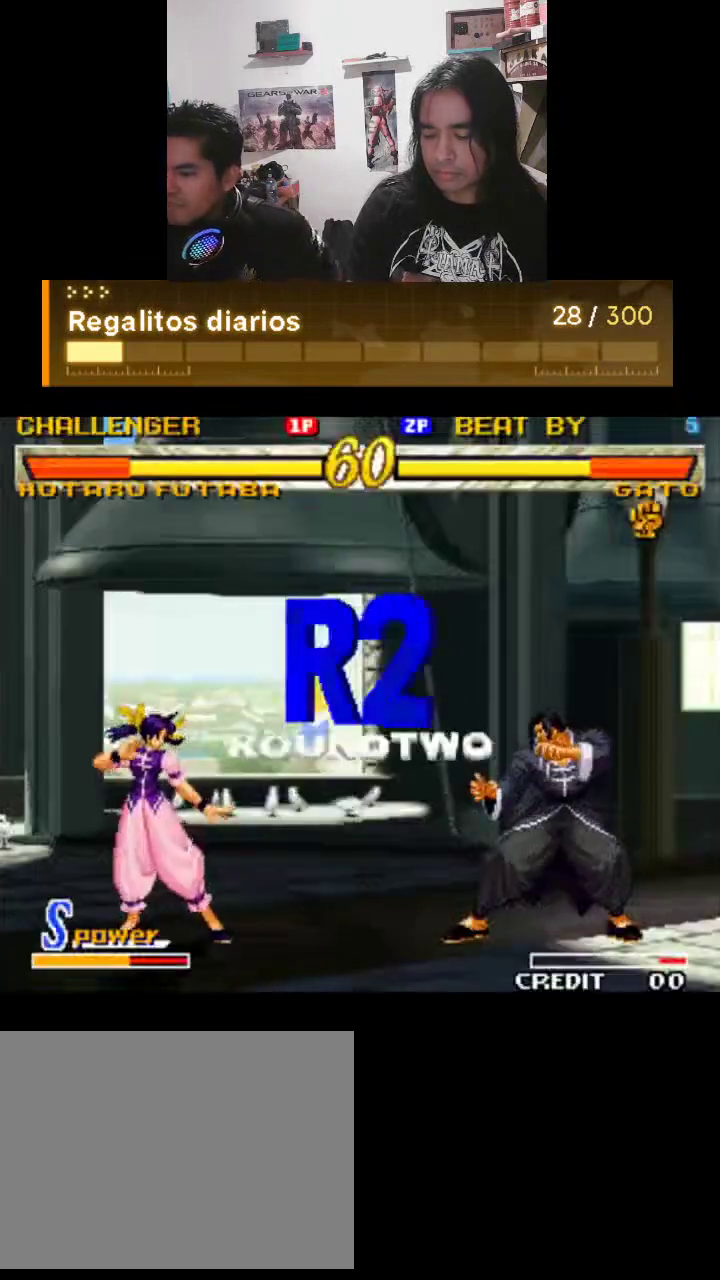
{"buttons": [], "left_stick": "center", "events": []}
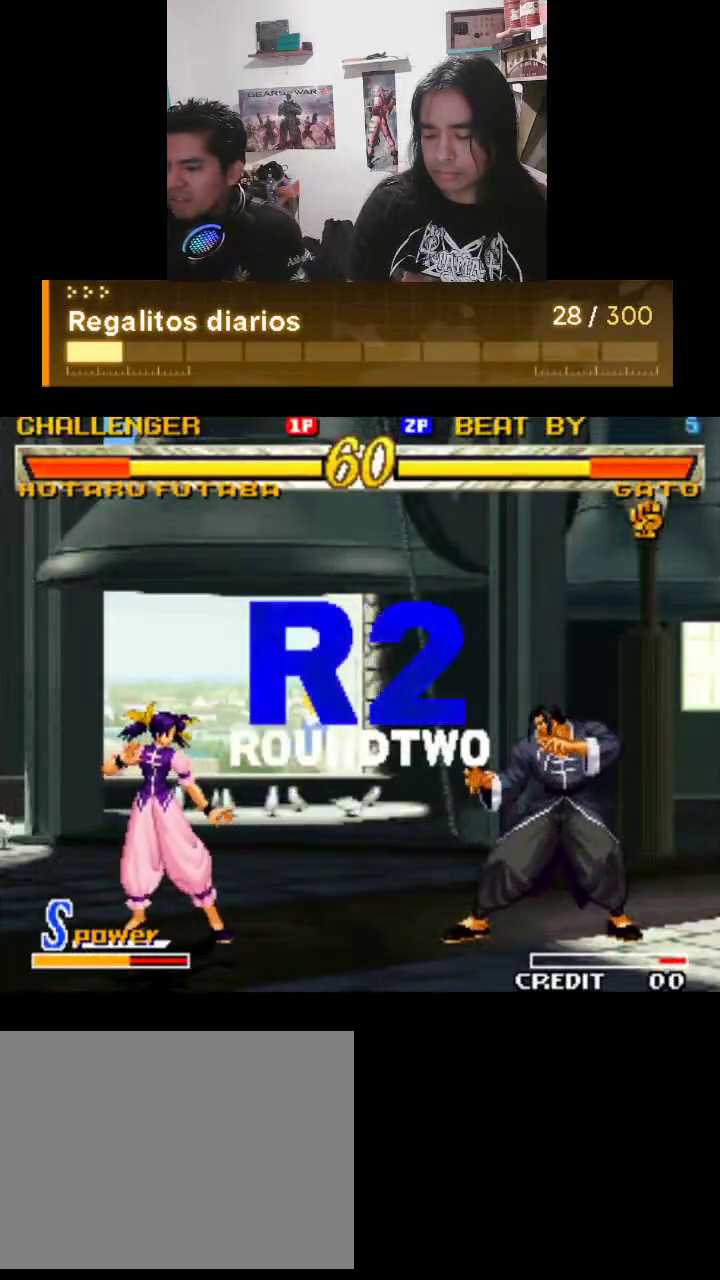
{"buttons": [], "left_stick": "center", "events": [[33, "R1", "down"], [167, "R1", "up"]]}
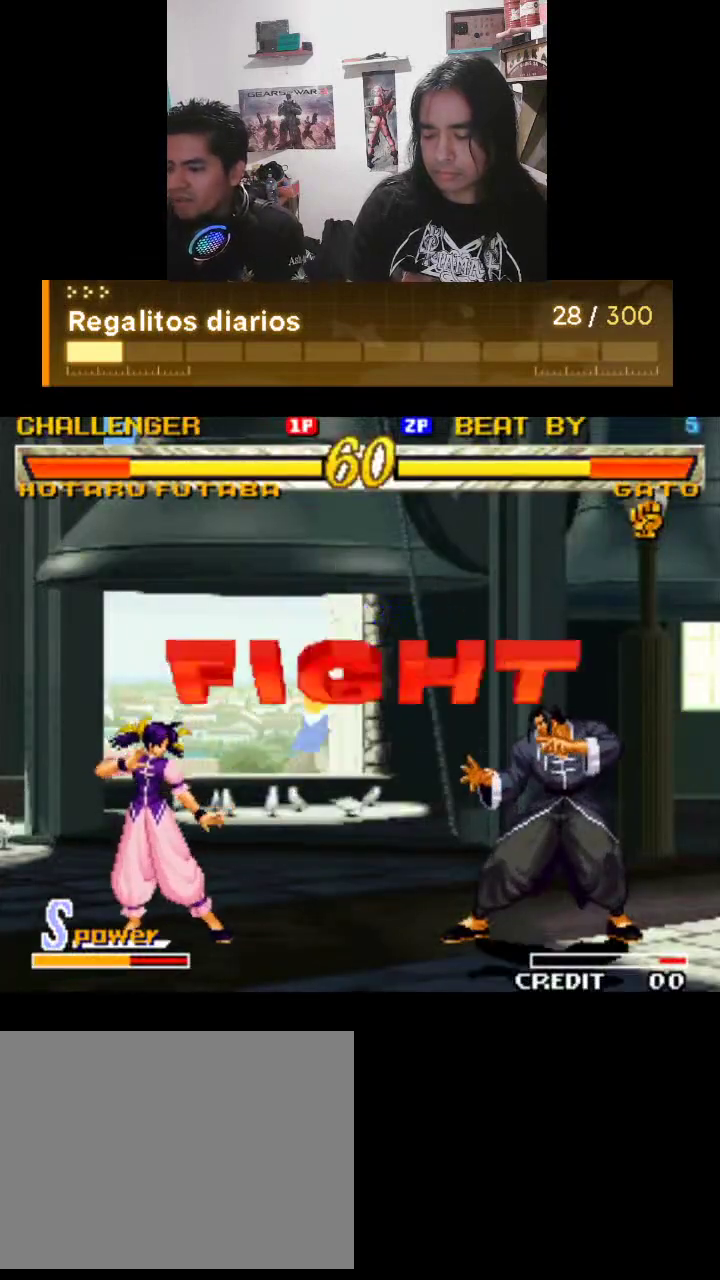
{"buttons": [], "left_stick": "center", "events": []}
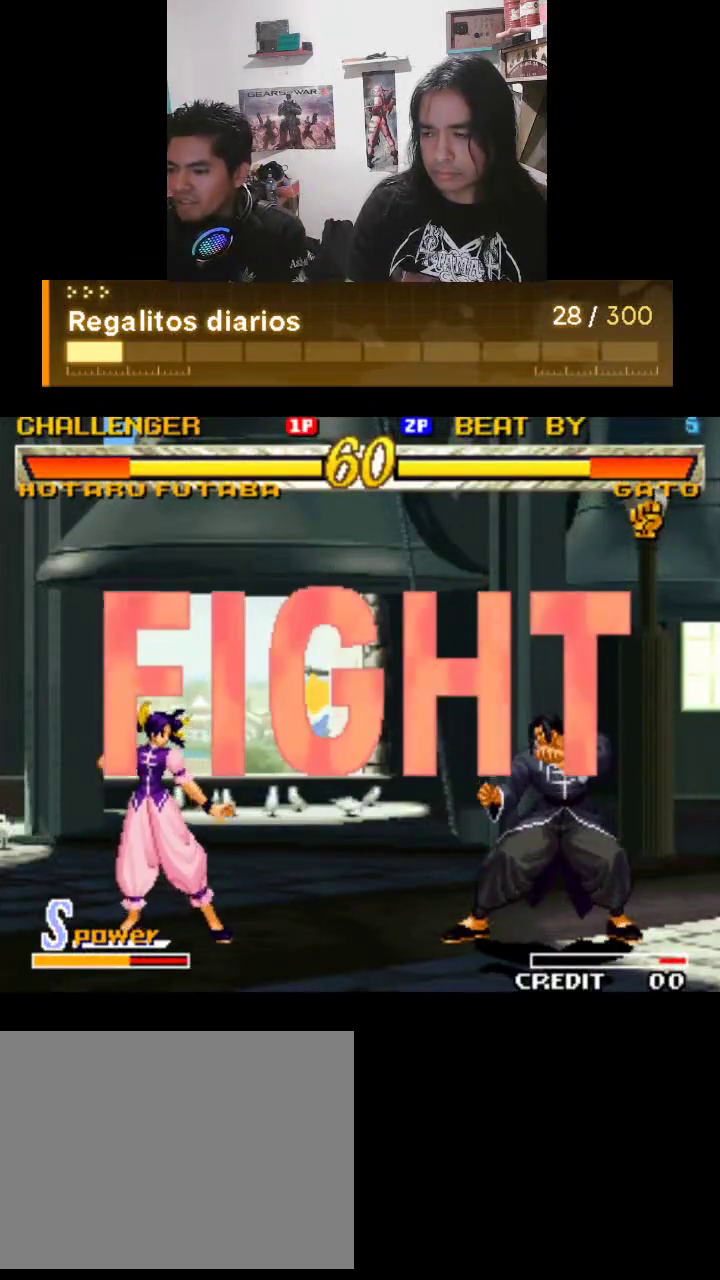
{"buttons": [], "left_stick": "center", "events": []}
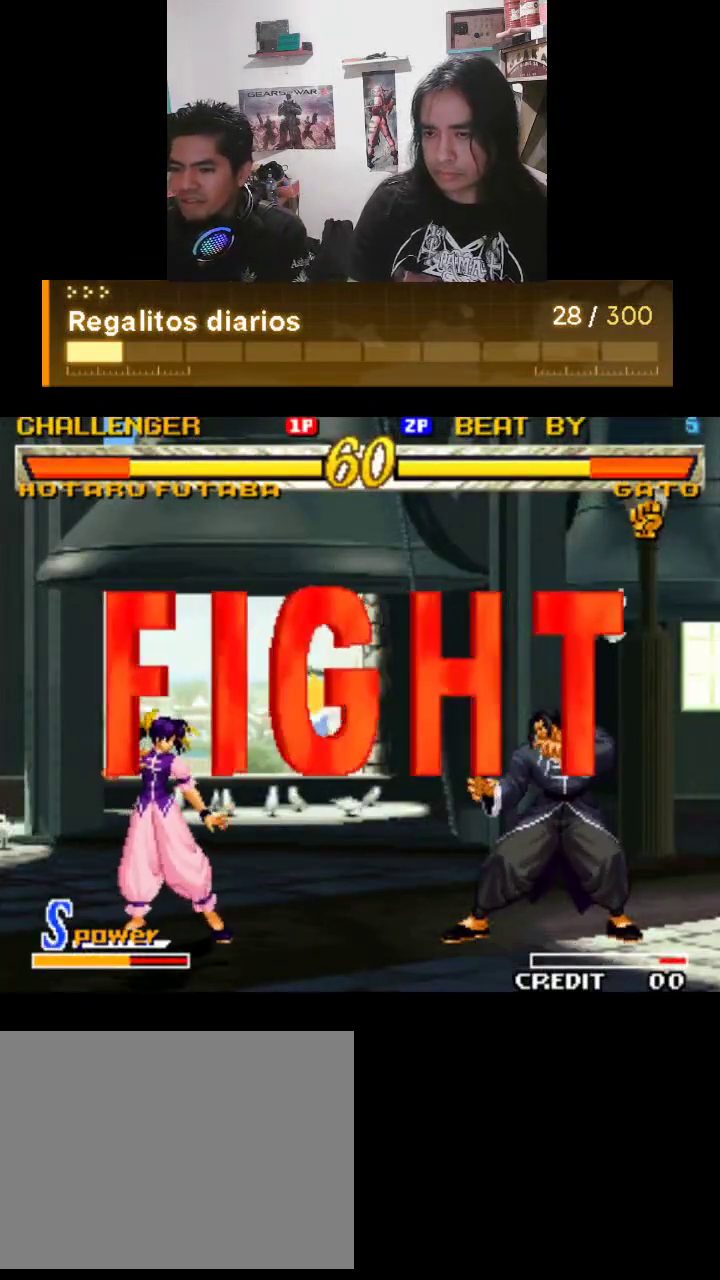
{"buttons": [], "left_stick": "center", "events": []}
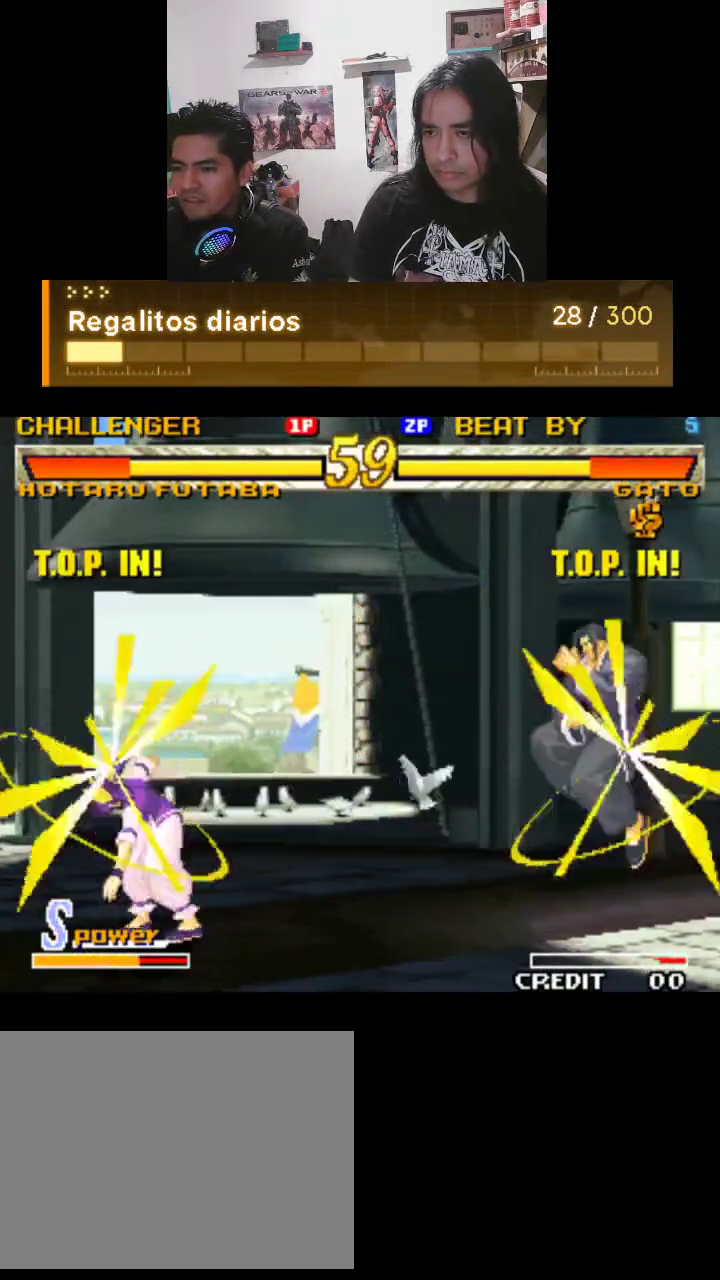
{"buttons": [], "left_stick": "center", "events": []}
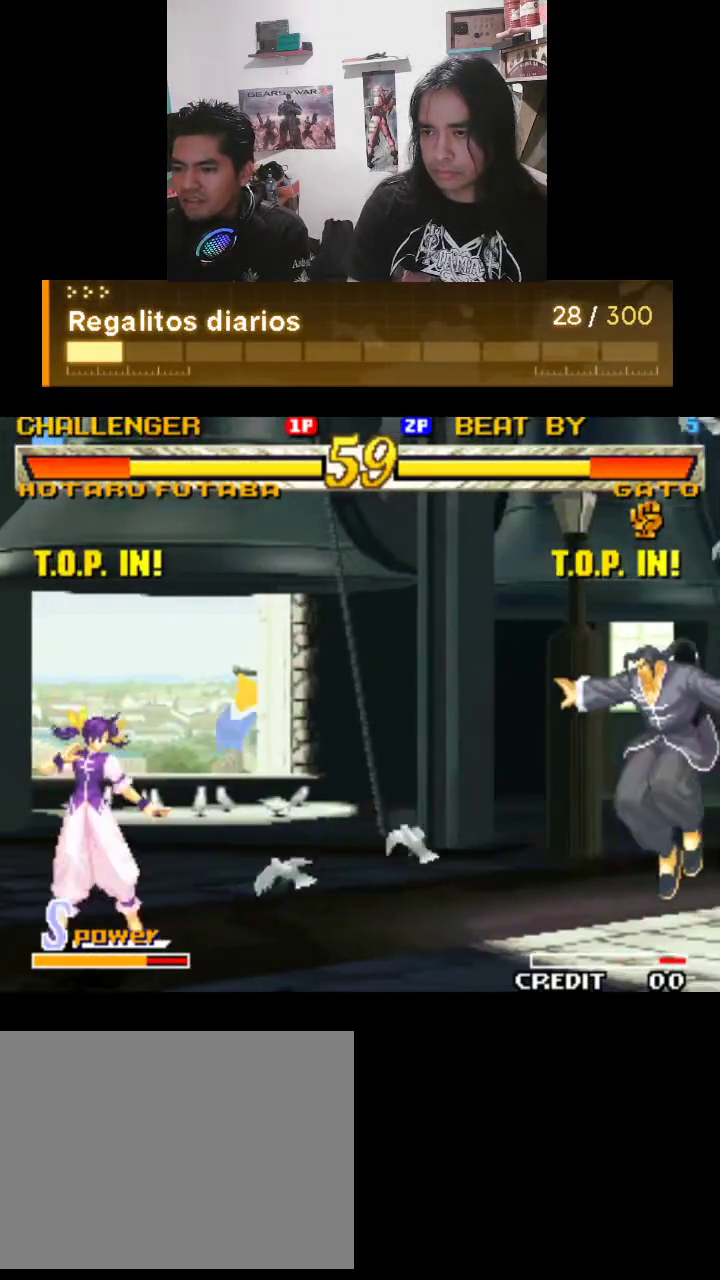
{"buttons": ["R1"], "left_stick": "center", "events": [[33, "R1", "down"]]}
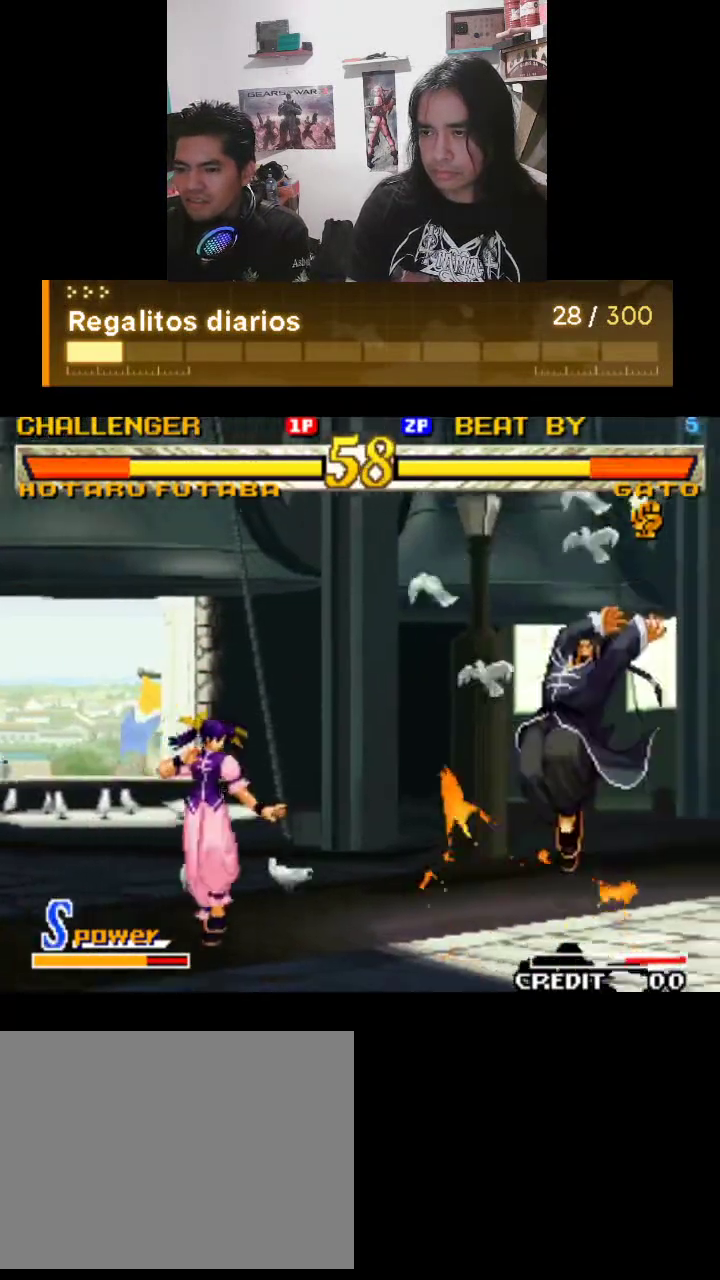
{"buttons": ["R1"], "left_stick": "center", "events": [[200, "R1", "up"], [433, "R1", "down"]]}
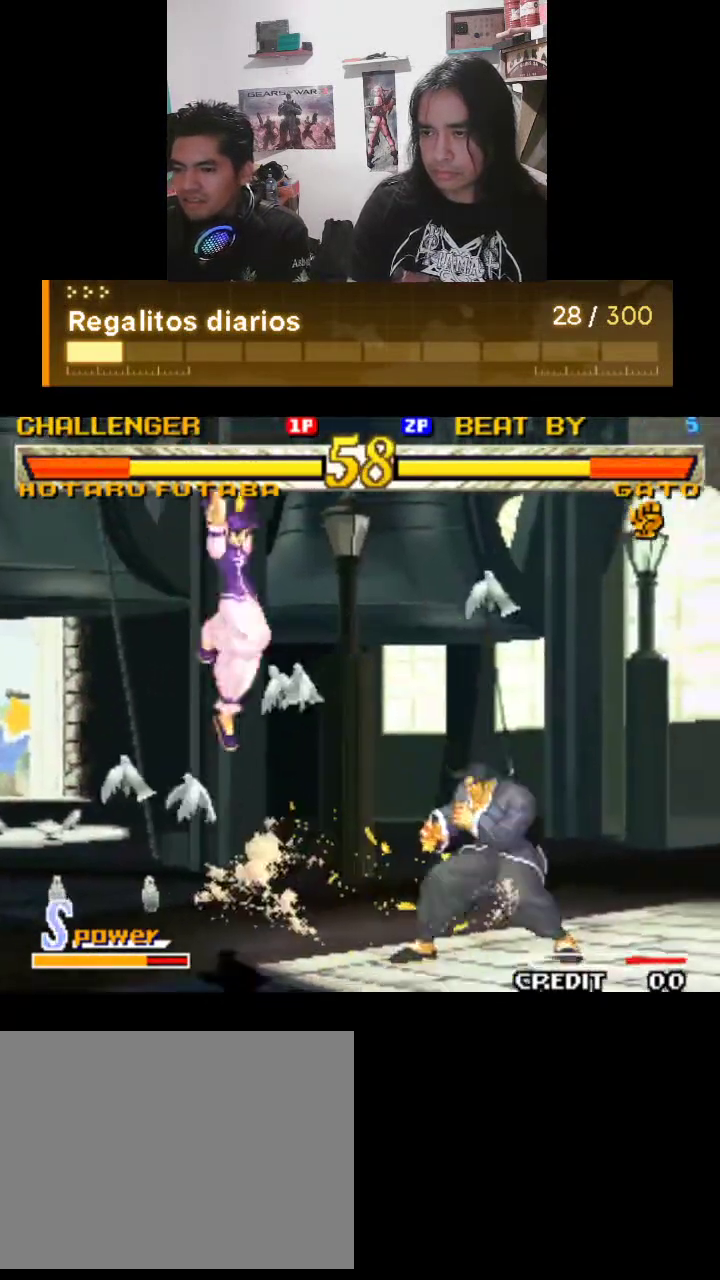
{"buttons": [], "left_stick": "center", "events": [[133, "R1", "up"]]}